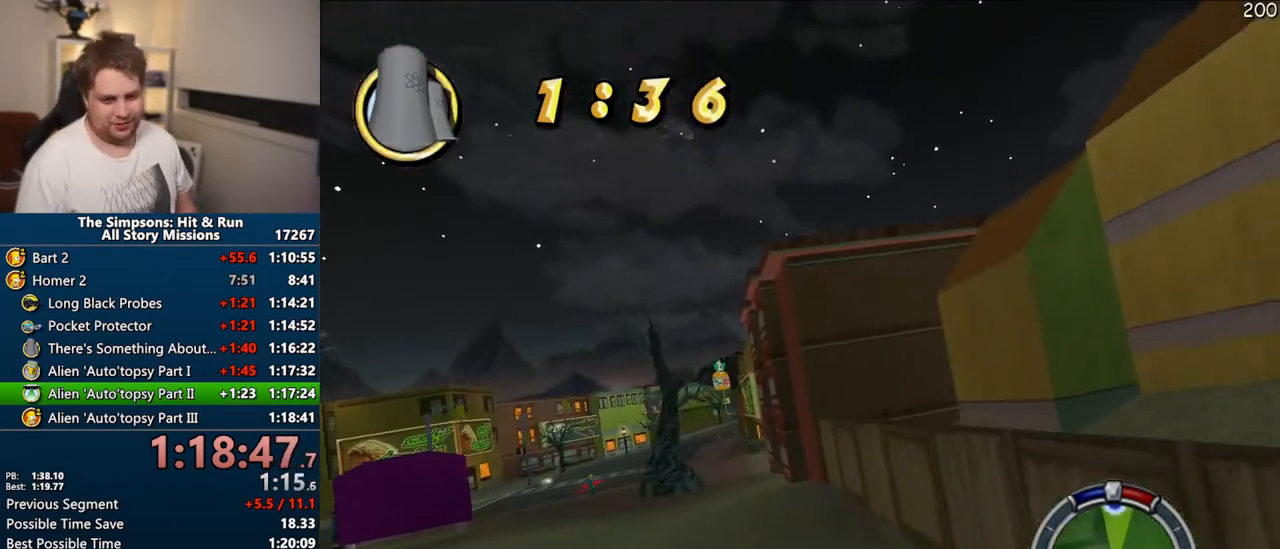
Gameplay with a controller (PlayStation layout); each line is a JSON object with the inputs held at the frame after it (dt_ms = milliseconds from this image to that frame). "events" lists button and stick changes between this image and that frame as [ms after this image, input, new state], when the widget could be followed in between. Not read: L3 R3.
{"dt_ms": 500, "buttons": ["CROSS"], "left_stick": "center", "right_stick": "down", "events": [[400, "right_stick", "down"]]}
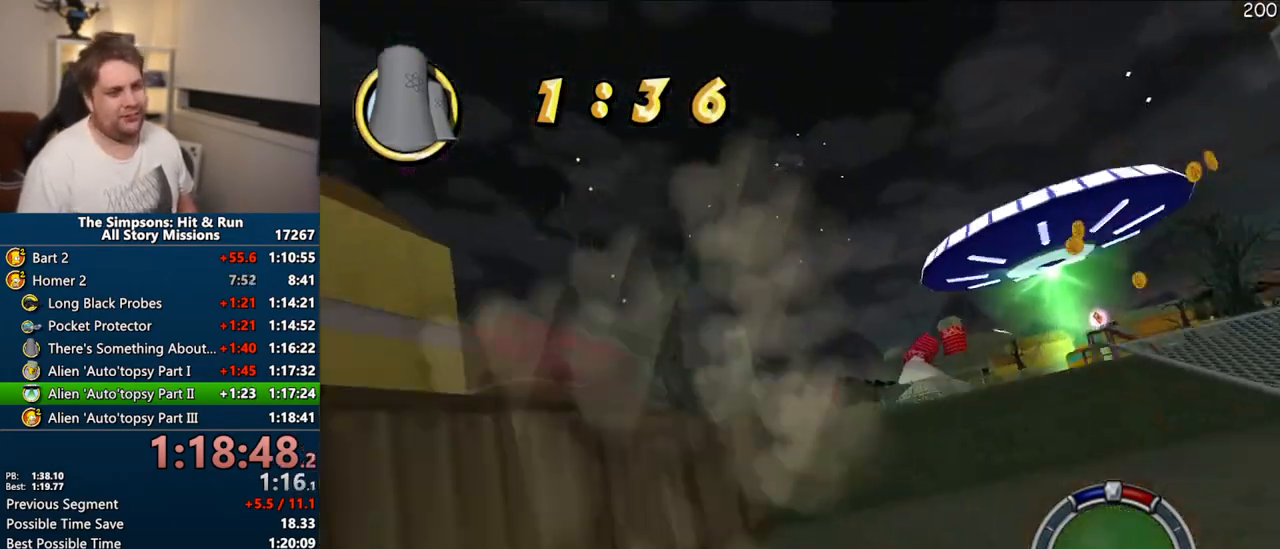
{"dt_ms": 500, "buttons": ["CROSS"], "left_stick": "right", "right_stick": "center", "events": [[17, "right_stick", "center"], [83, "left_stick", "right"], [283, "left_stick", "center"], [500, "left_stick", "right"]]}
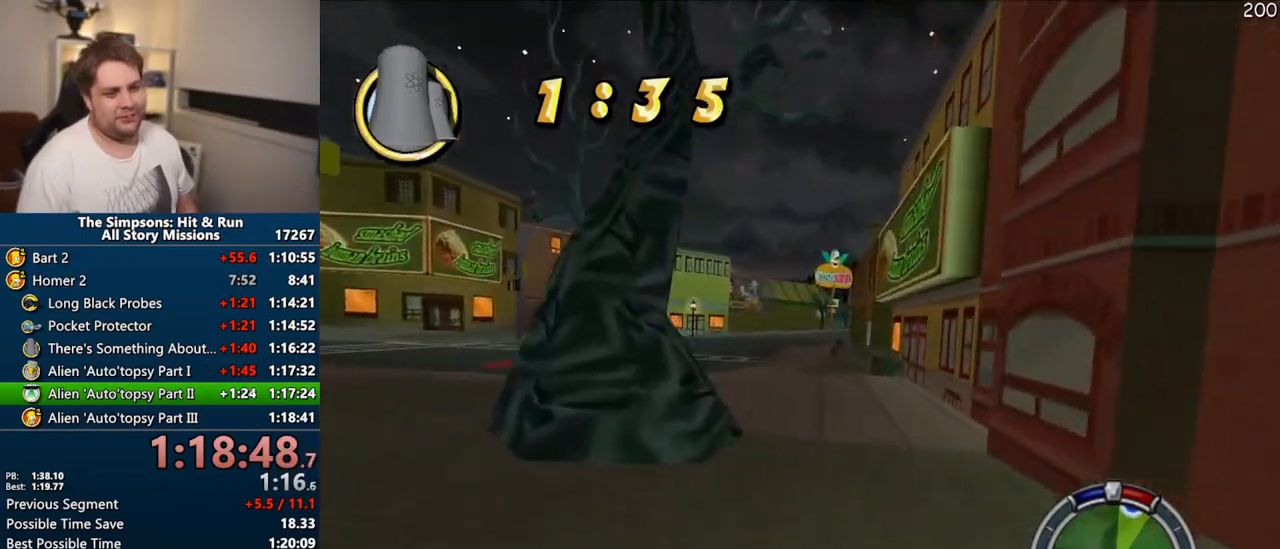
{"dt_ms": 1000, "buttons": [], "left_stick": "right", "right_stick": "center"}
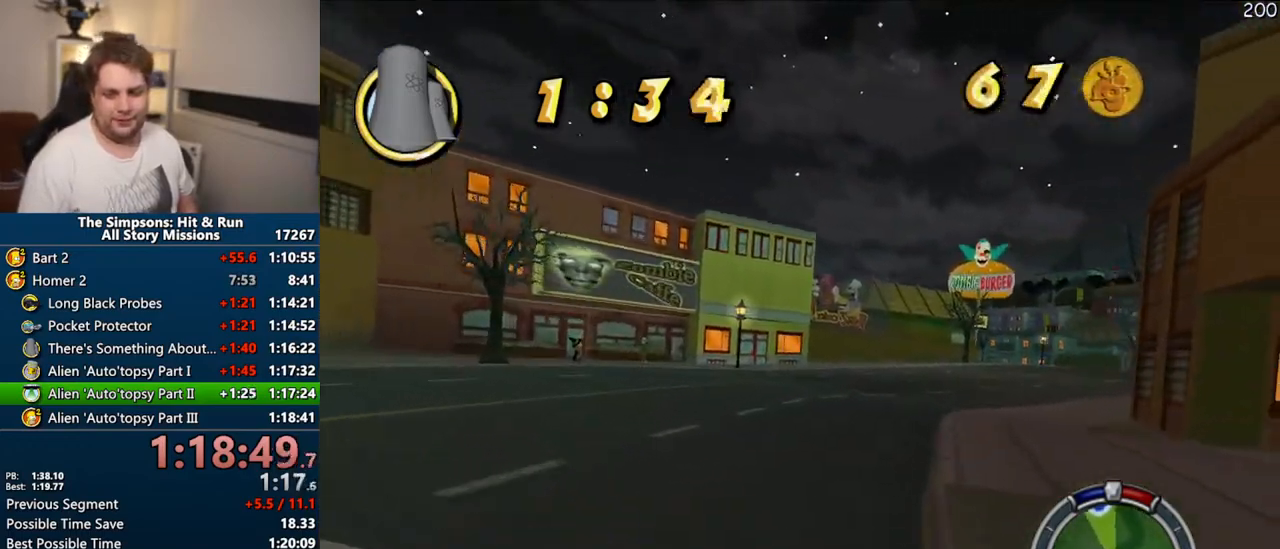
{"dt_ms": 500, "buttons": ["CROSS"], "left_stick": "center", "right_stick": "center", "events": [[117, "CROSS", "down"], [367, "left_stick", "center"]]}
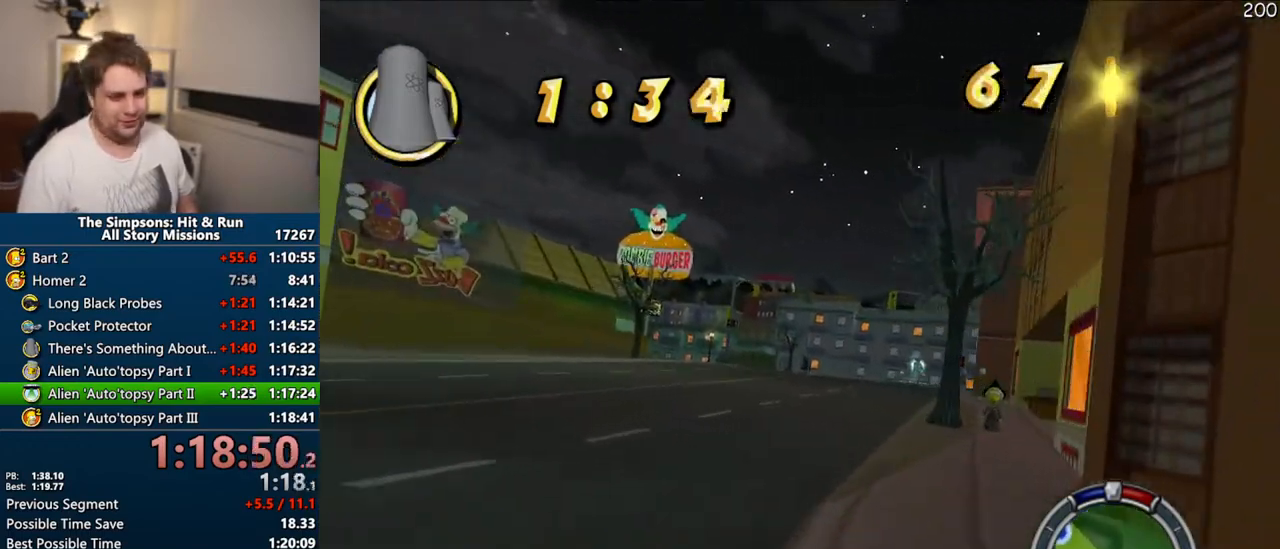
{"dt_ms": 500, "buttons": ["CROSS"], "left_stick": "center", "right_stick": "center", "events": [[183, "left_stick", "left"], [317, "left_stick", "center"]]}